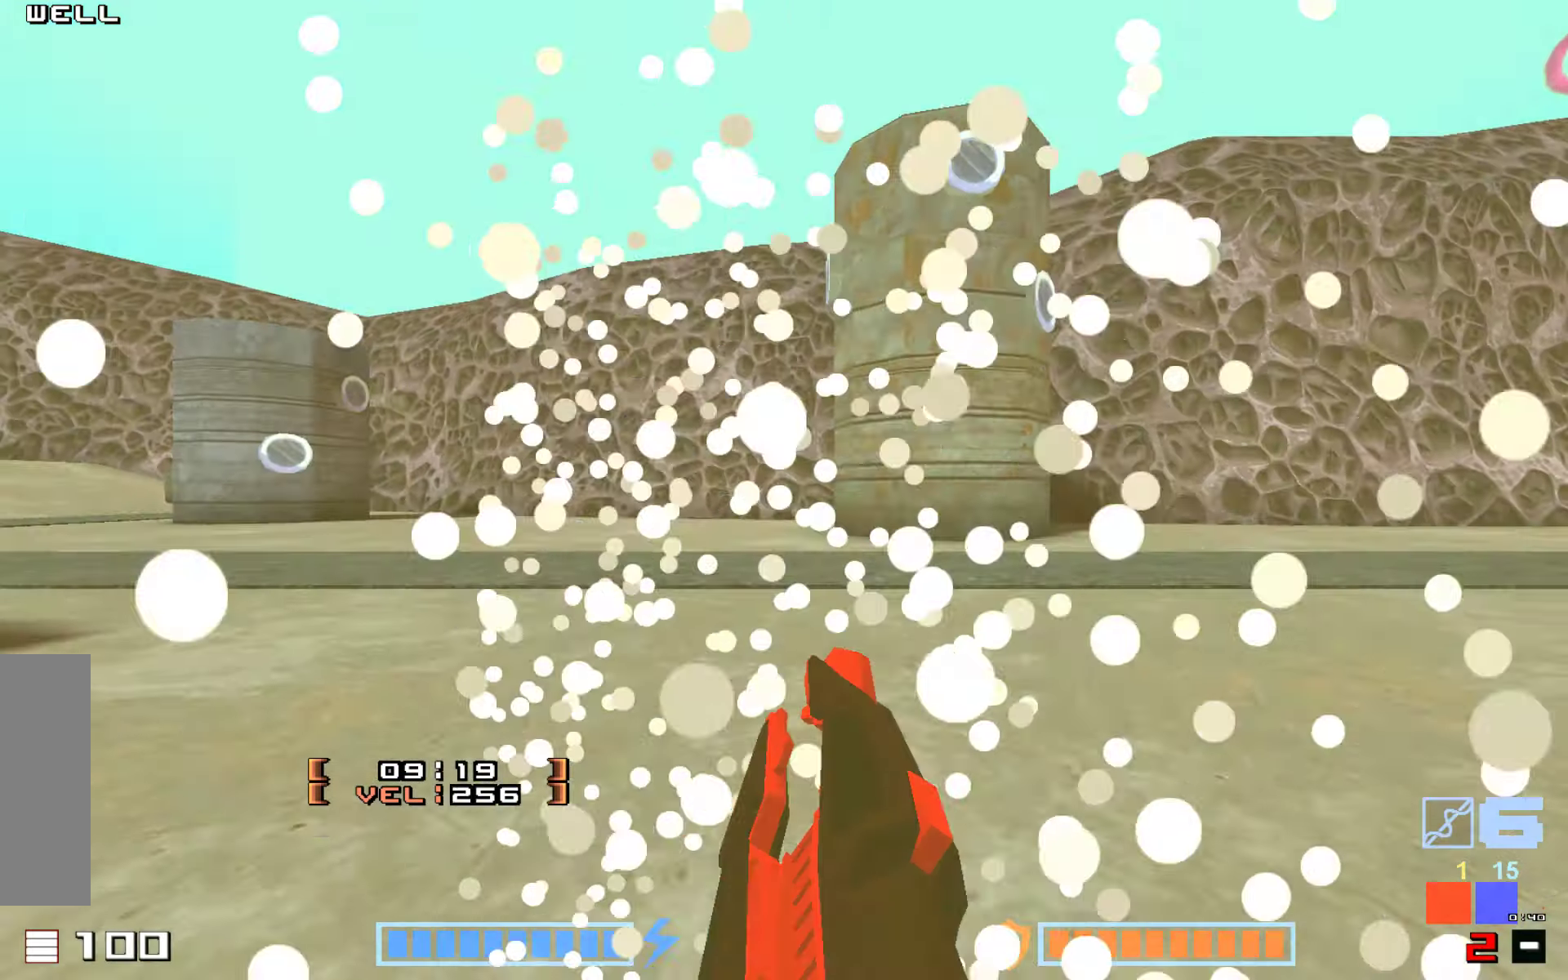
Gameplay with keyboard; each line is a JSON object with the keys held at the frame after it. "events" lists presses ("down") and releases ("up") of "down", "hammer", "hook", "right" and "up" between this image and that frame as [ms after this image, input, new state], when the widget could be followed in between. No other keys are recorded. Mouse input is not recorded. Key names are as the overlay labels them; some are game actions (e.g. jump) rather than physical keys. Not read: jump.
{"keys": ["up"], "events": [[400, "up", "down"]]}
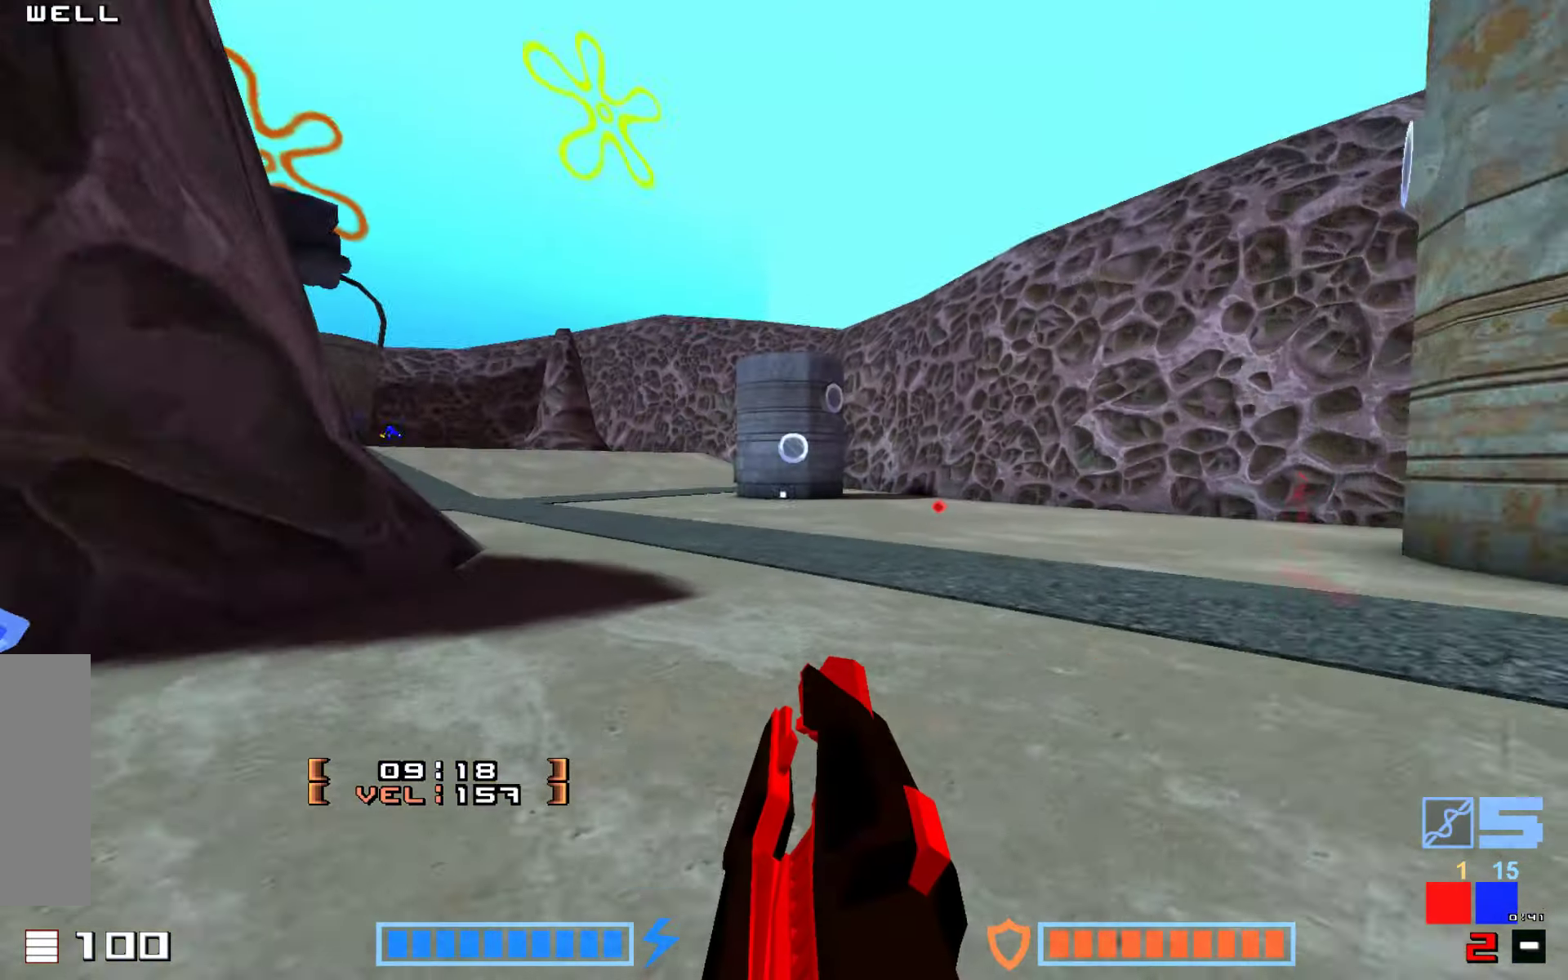
{"keys": ["up"], "events": [[133, "right", "down"], [383, "right", "up"]]}
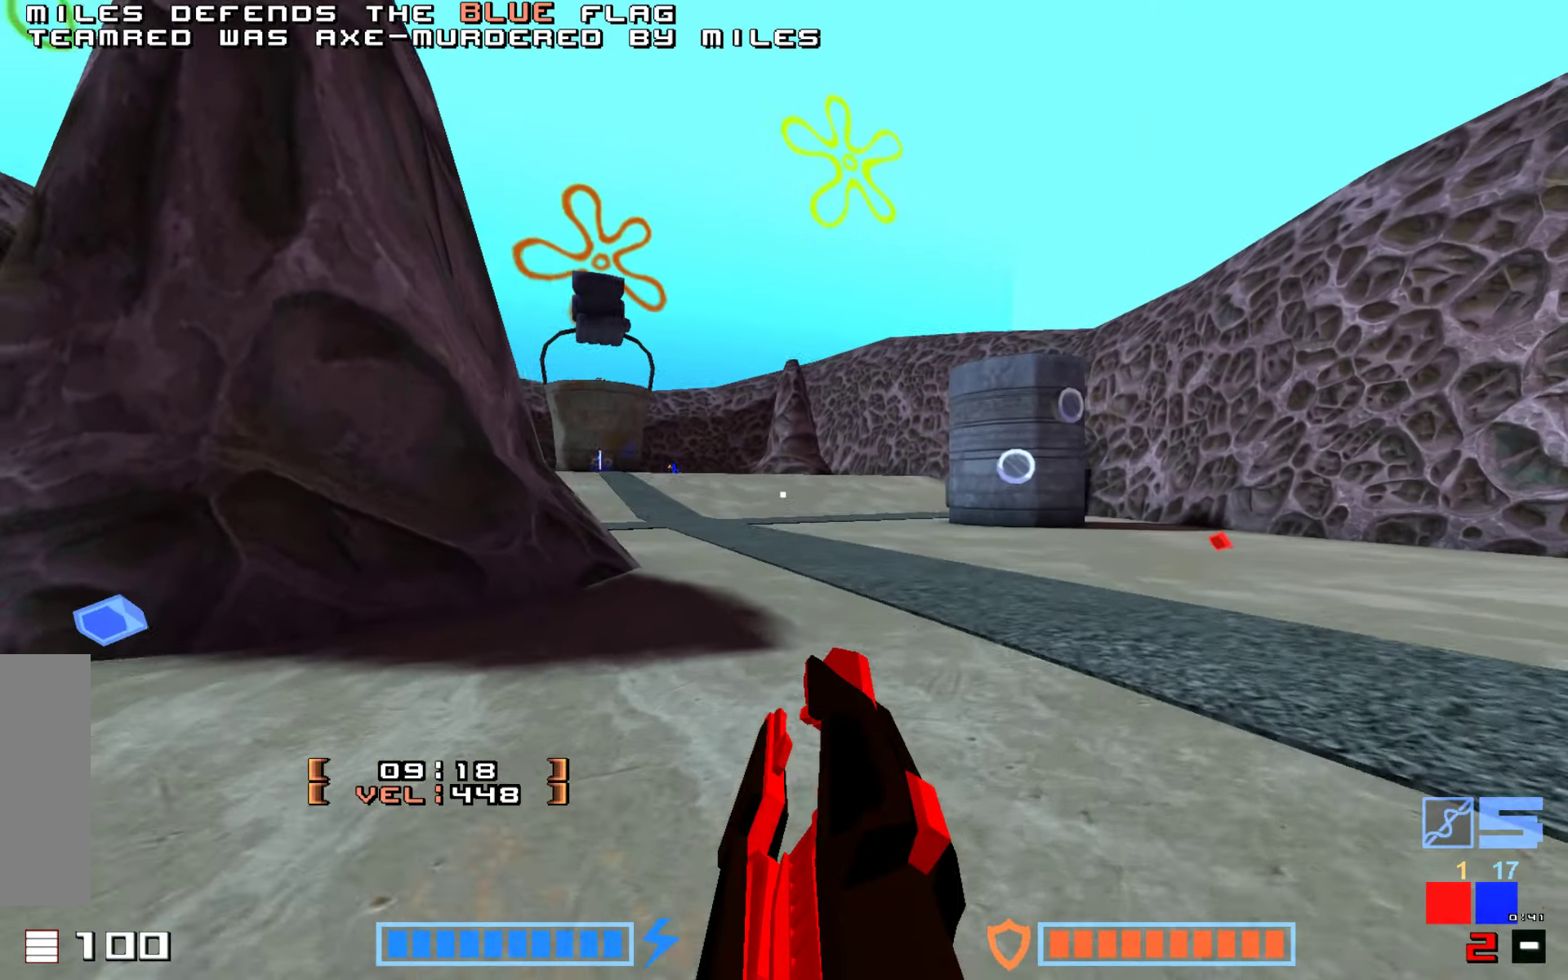
{"keys": ["hammer", "up"], "events": [[16, "hammer", "down"], [166, "hammer", "up"], [300, "hammer", "down"], [400, "hammer", "up"], [483, "hammer", "down"]]}
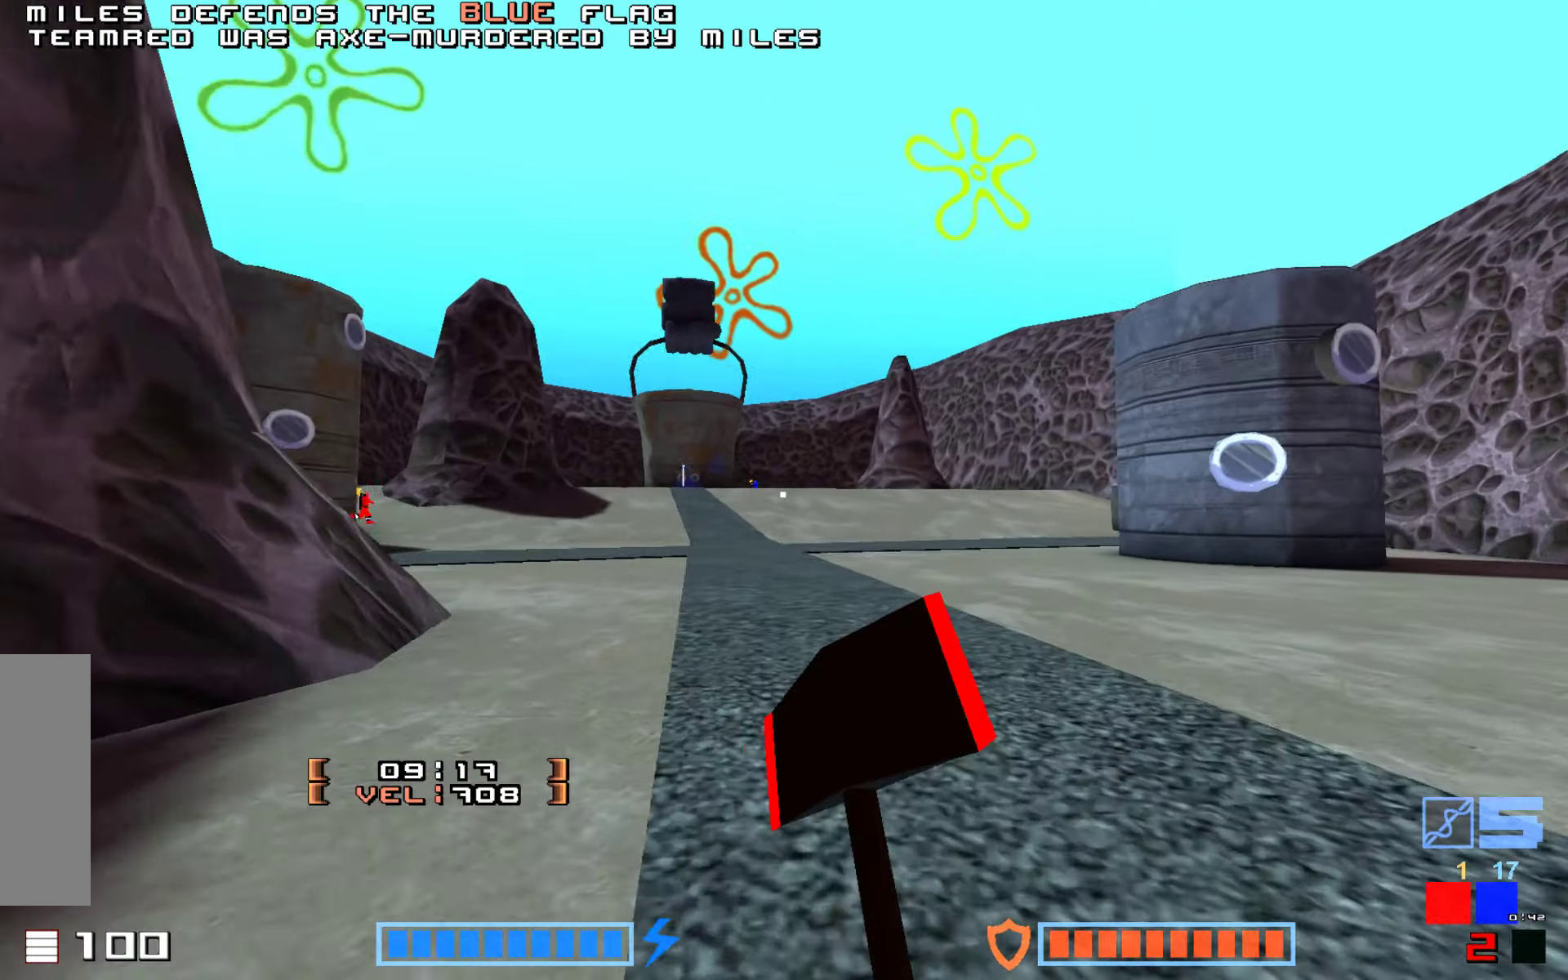
{"keys": ["hammer", "up"], "events": [[166, "hammer", "up"], [233, "hammer", "down"], [350, "hammer", "up"], [466, "hammer", "down"]]}
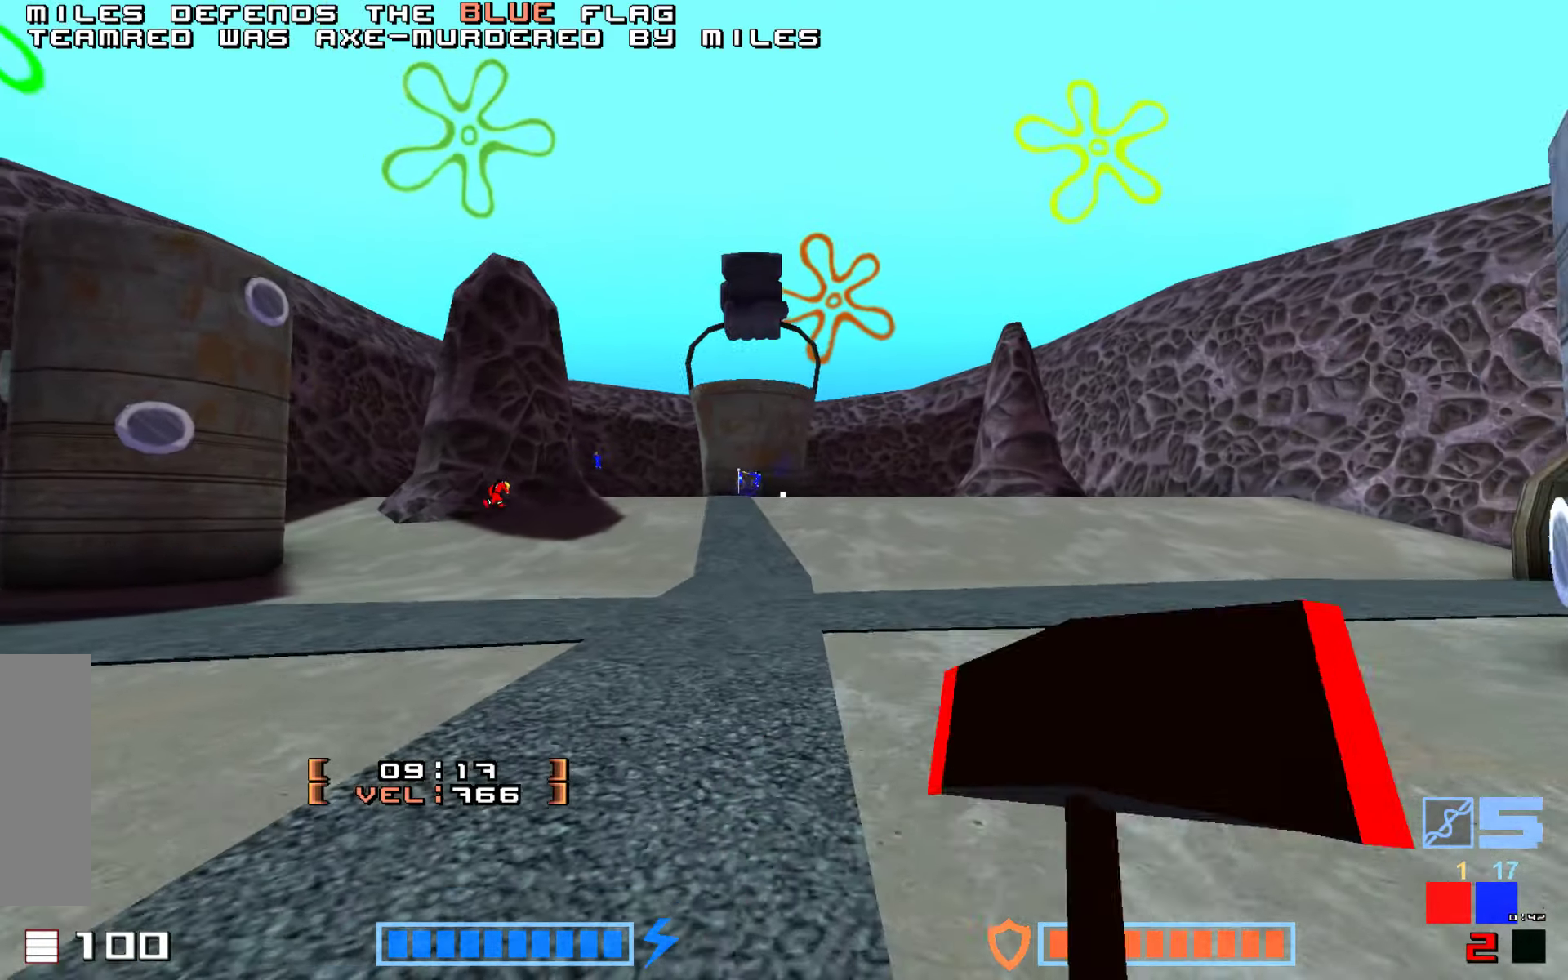
{"keys": ["up"], "events": [[66, "hammer", "up"], [150, "hammer", "down"], [283, "hammer", "up"], [366, "hammer", "down"], [416, "hammer", "up"]]}
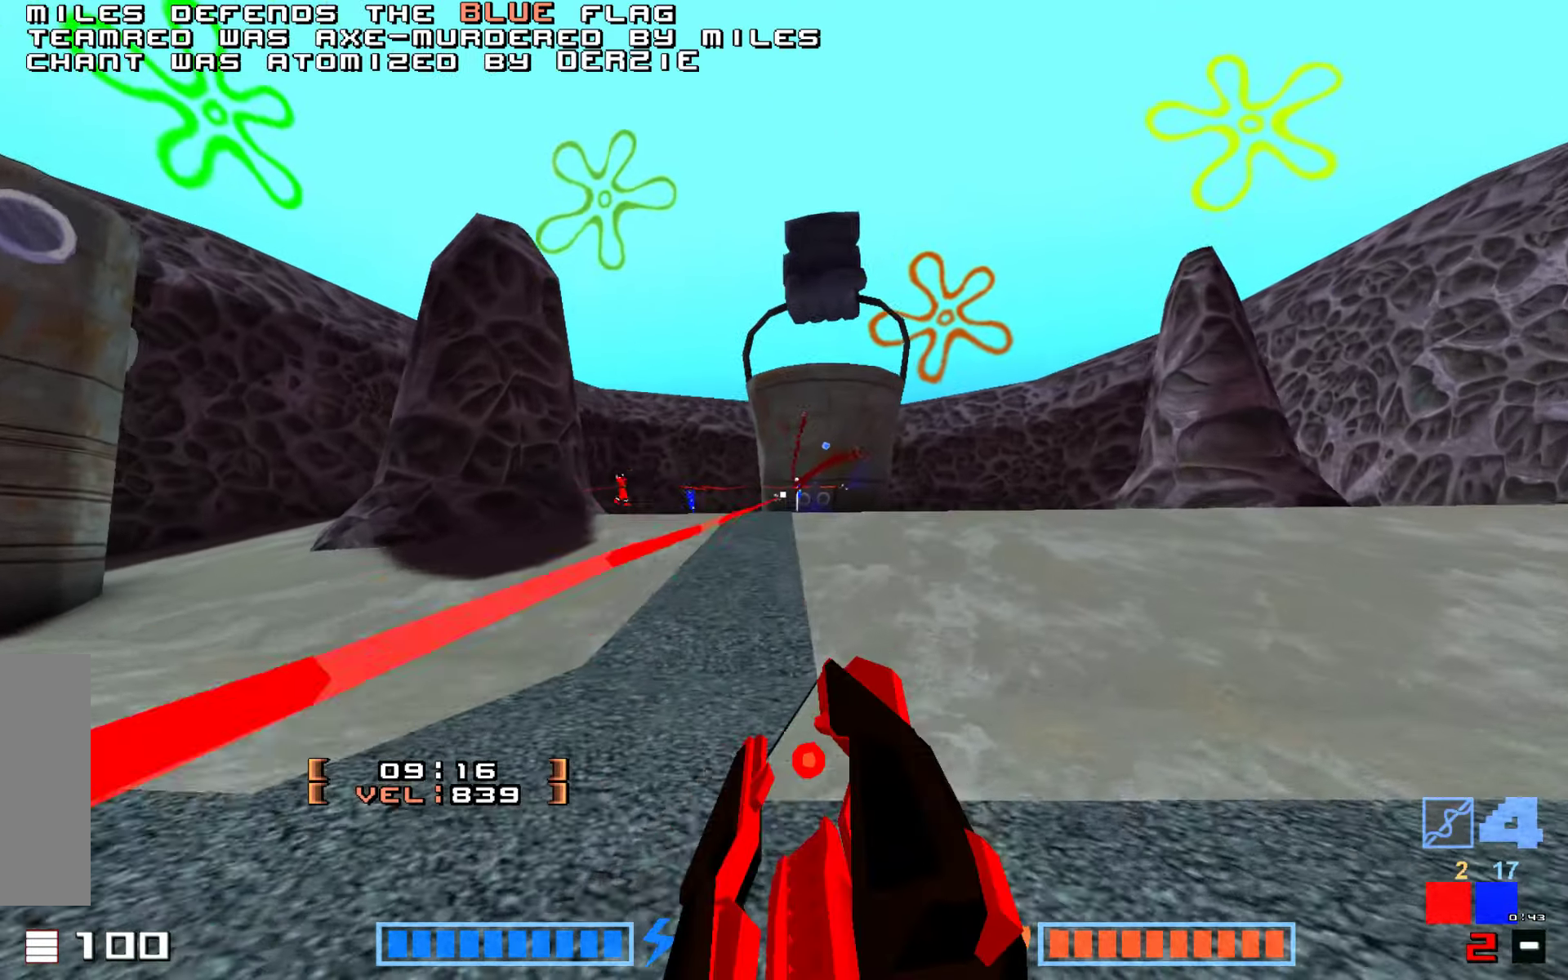
{"keys": ["hammer", "up"], "events": [[100, "hammer", "down"], [200, "hammer", "up"], [283, "hammer", "down"], [383, "hammer", "up"], [483, "hammer", "down"]]}
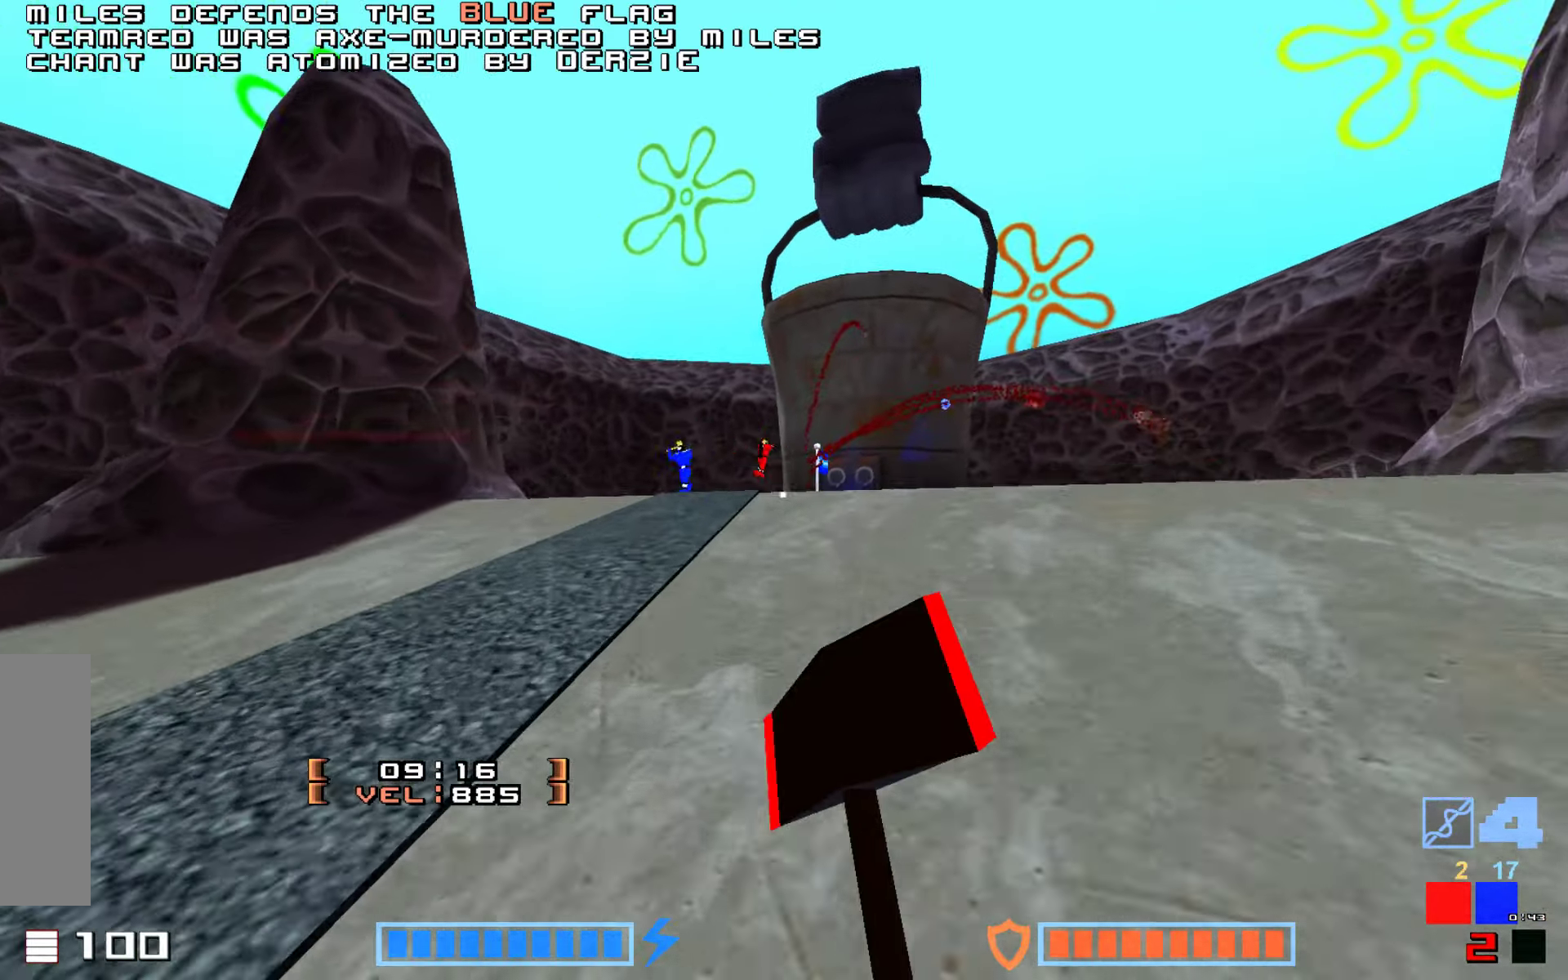
{"keys": ["up"], "events": [[33, "hammer", "up"], [133, "hammer", "down"], [250, "hammer", "up"], [316, "hammer", "down"], [450, "hammer", "up"]]}
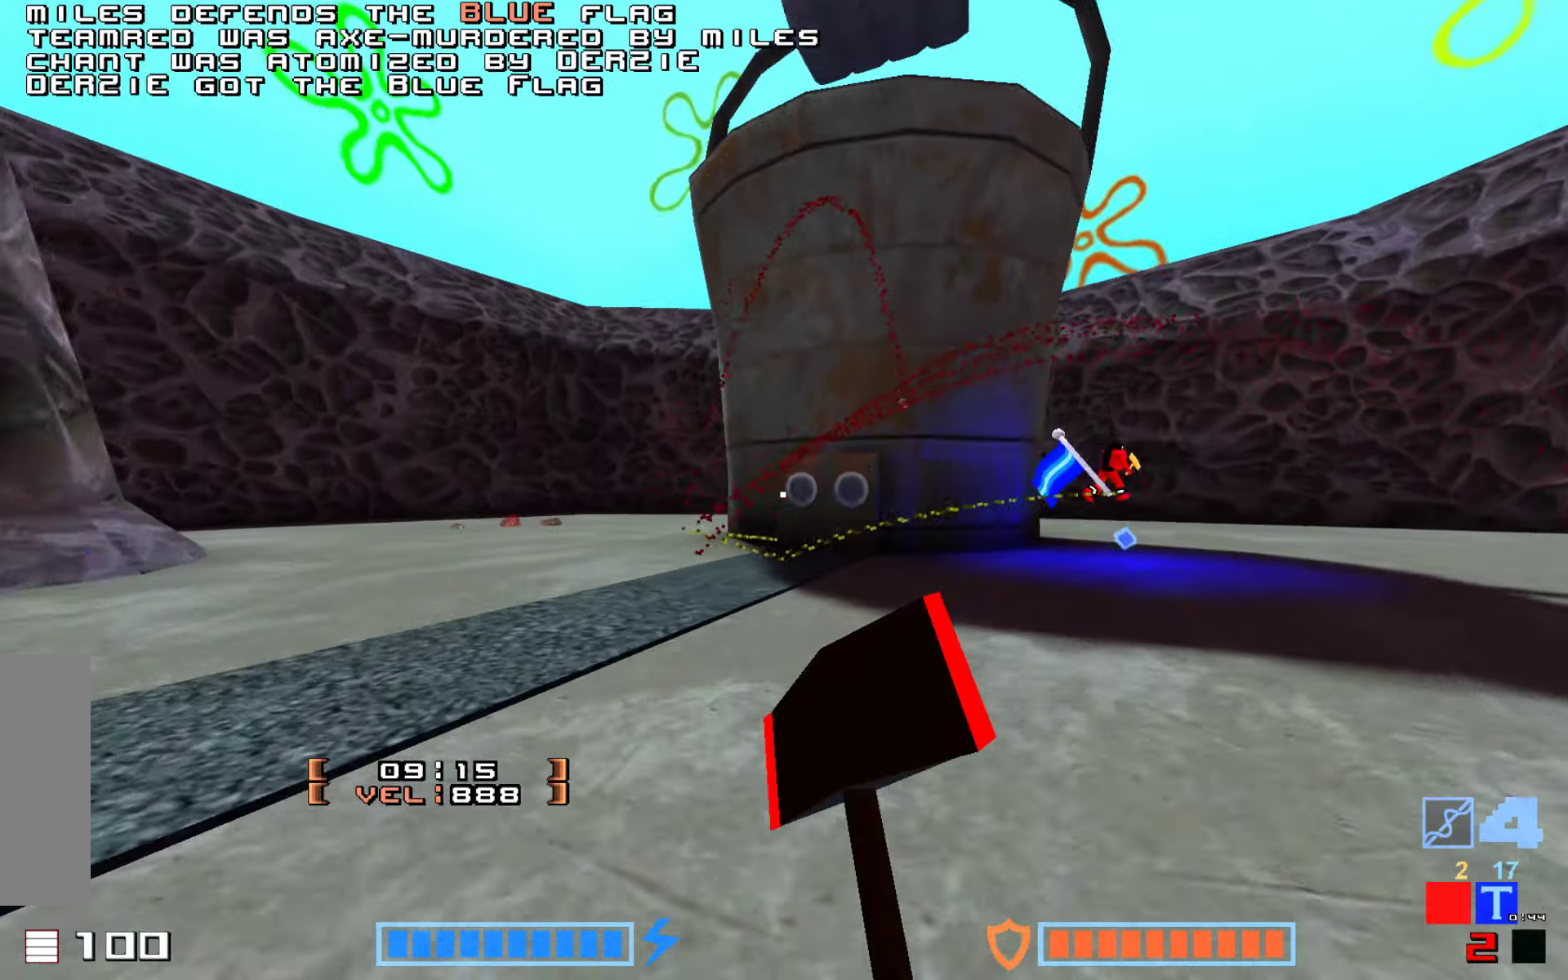
{"keys": ["hammer", "up"], "events": [[16, "hammer", "down"], [166, "hammer", "up"], [283, "hammer", "down"], [383, "hammer", "up"], [500, "hammer", "down"]]}
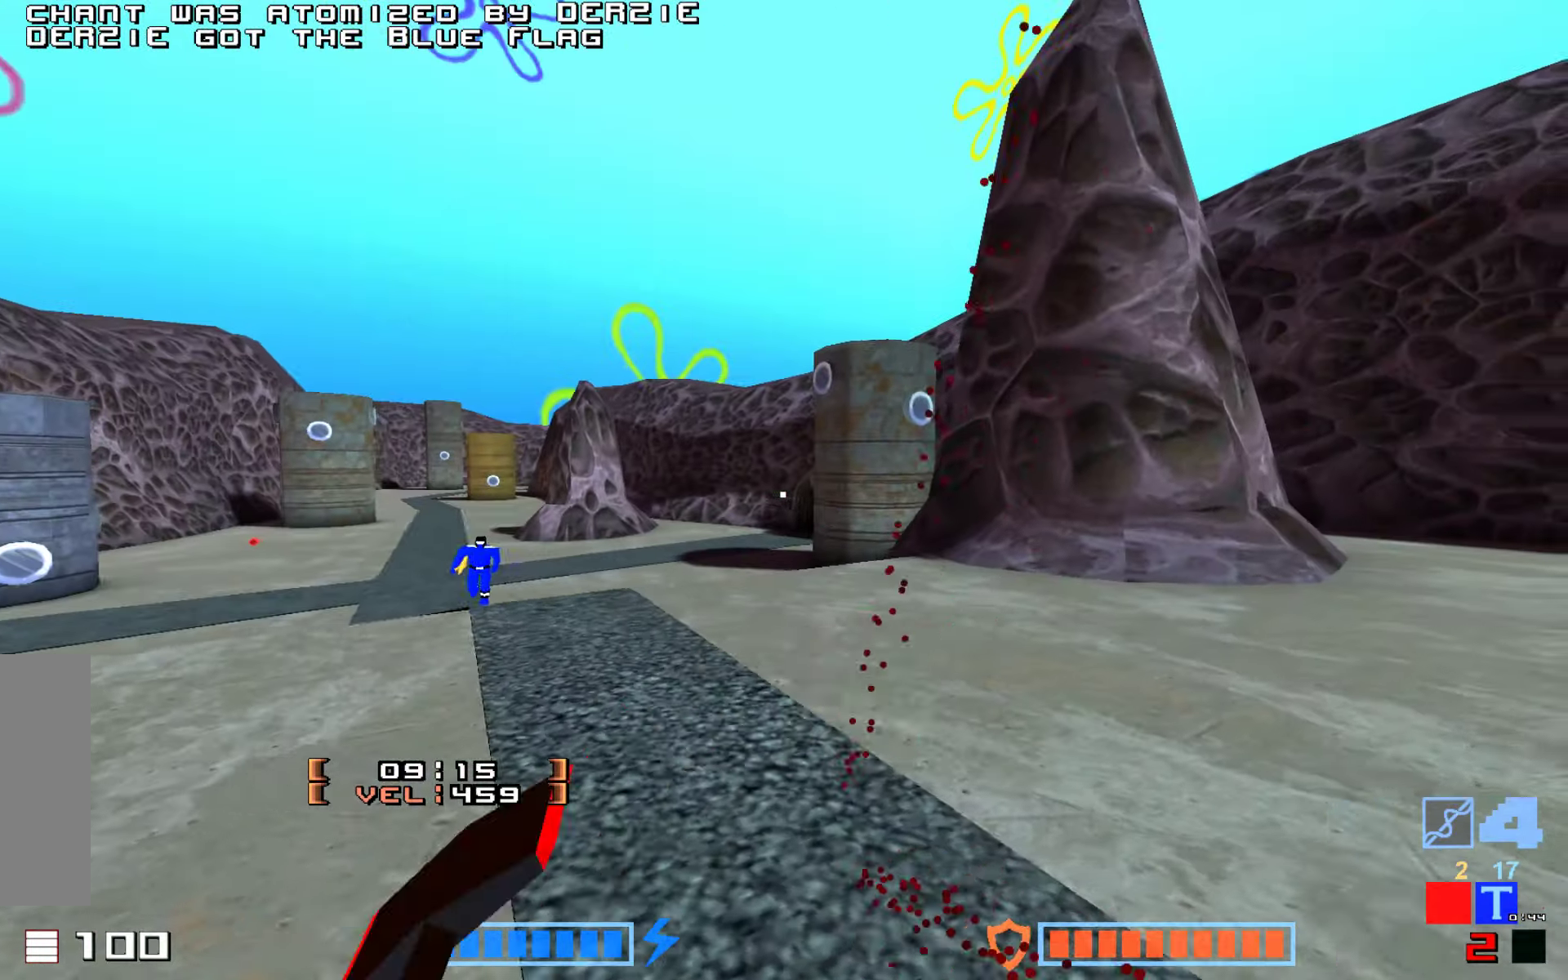
{"keys": ["up"], "events": [[116, "hammer", "up"], [183, "hammer", "down"], [300, "hammer", "up"], [366, "hammer", "down"], [483, "hammer", "up"]]}
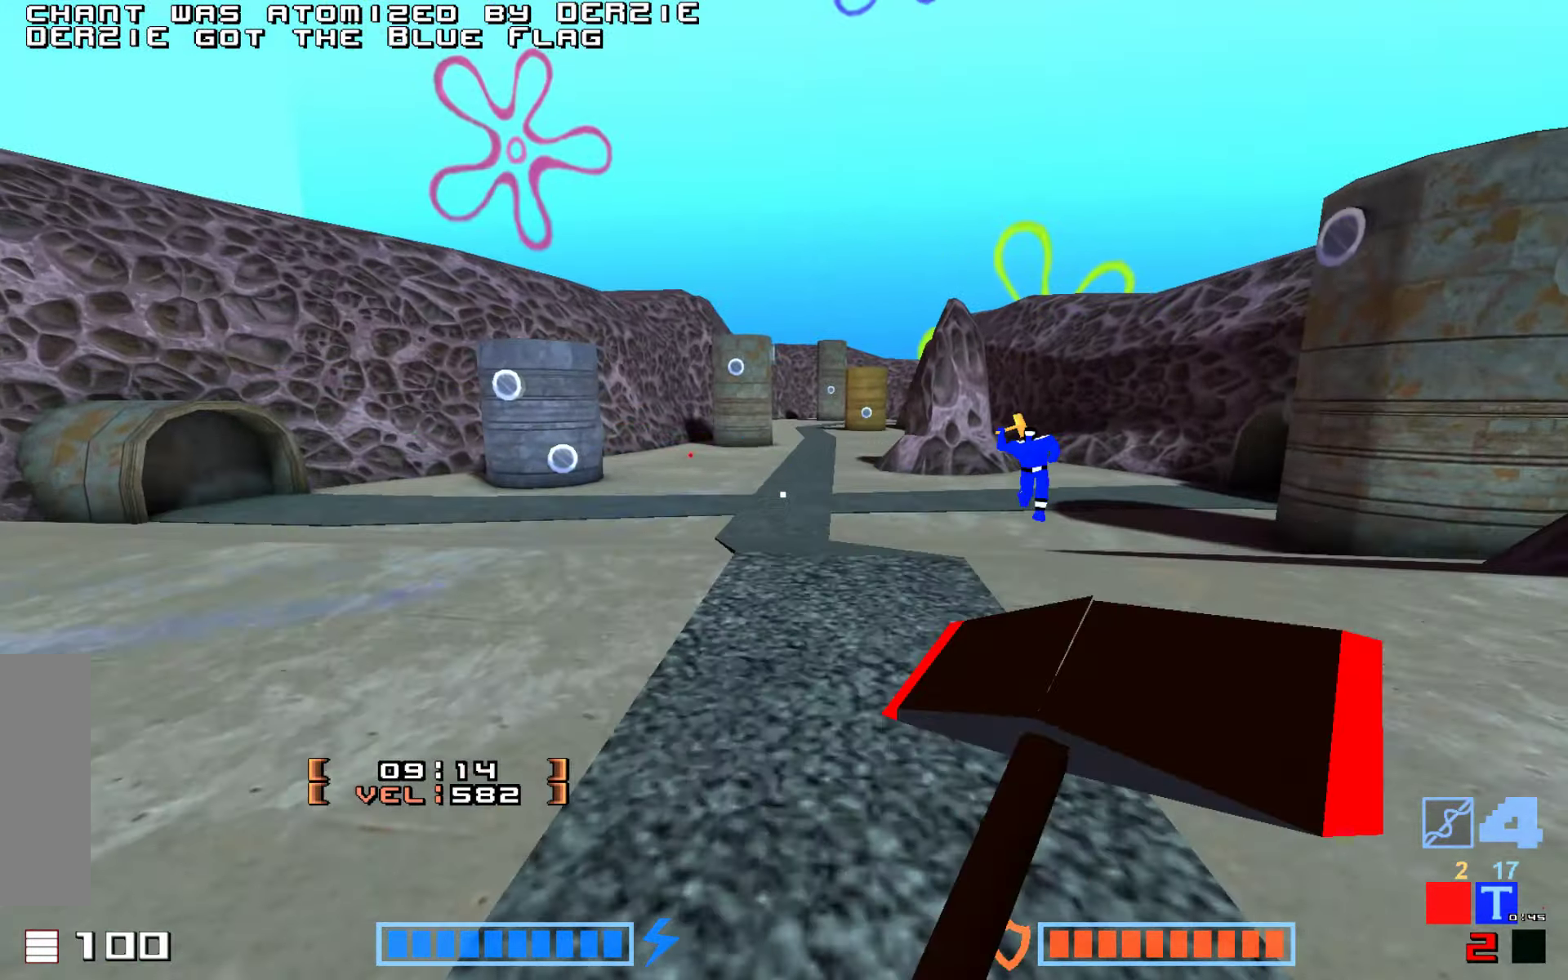
{"keys": ["up"], "events": [[50, "hammer", "down"], [216, "hammer", "up"]]}
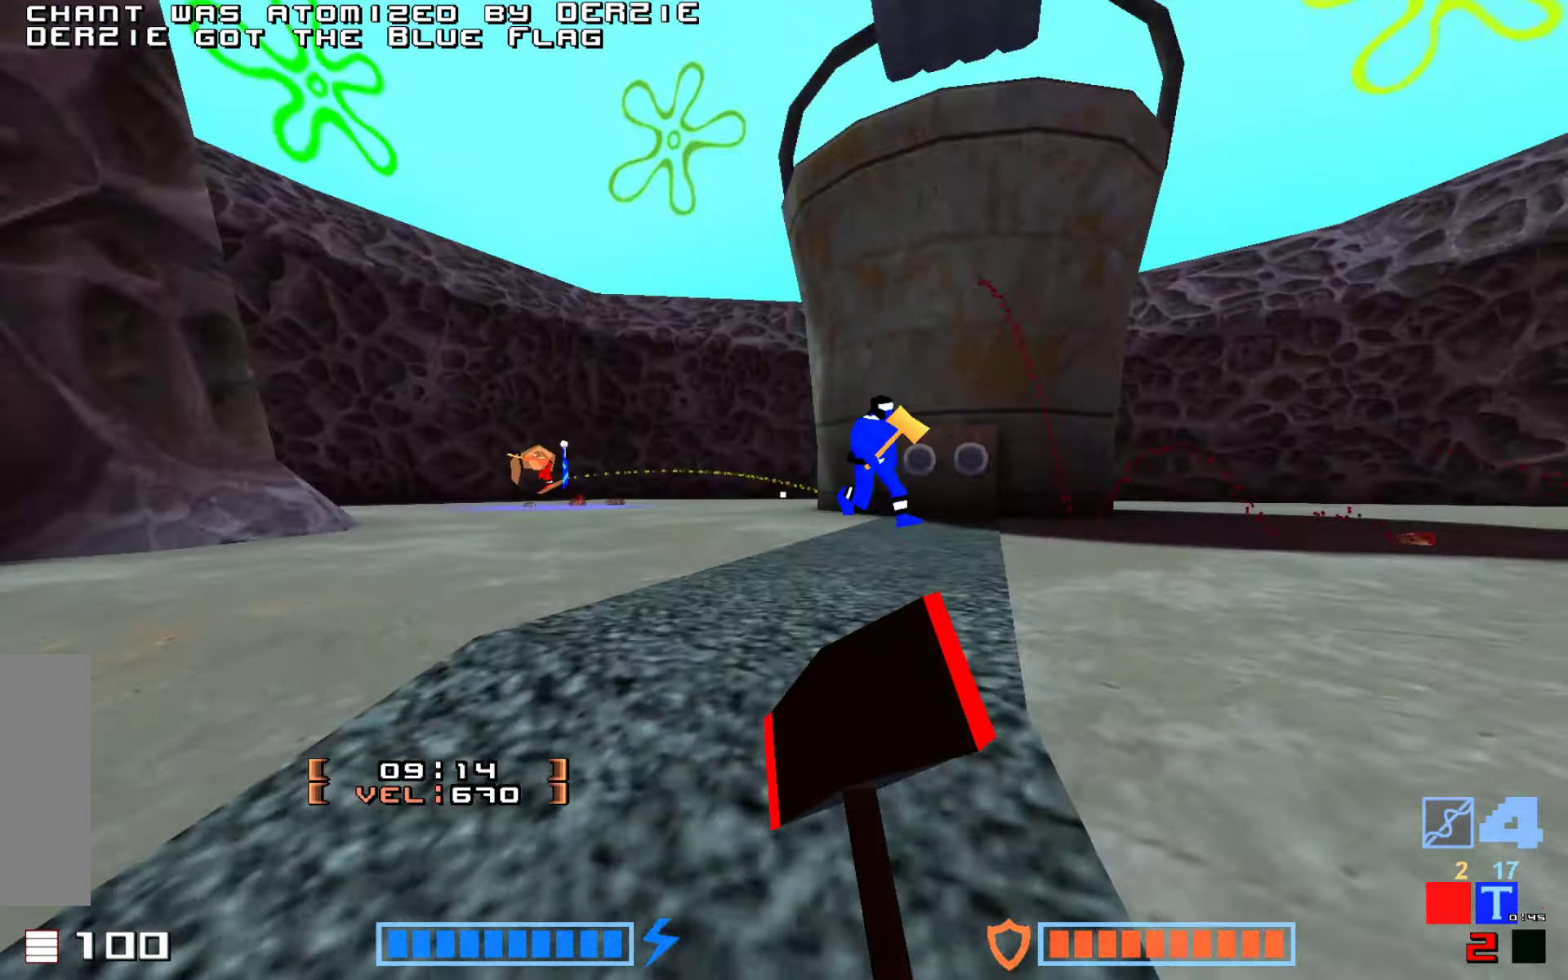
{"keys": ["up"], "events": [[133, "right", "down"], [467, "right", "up"]]}
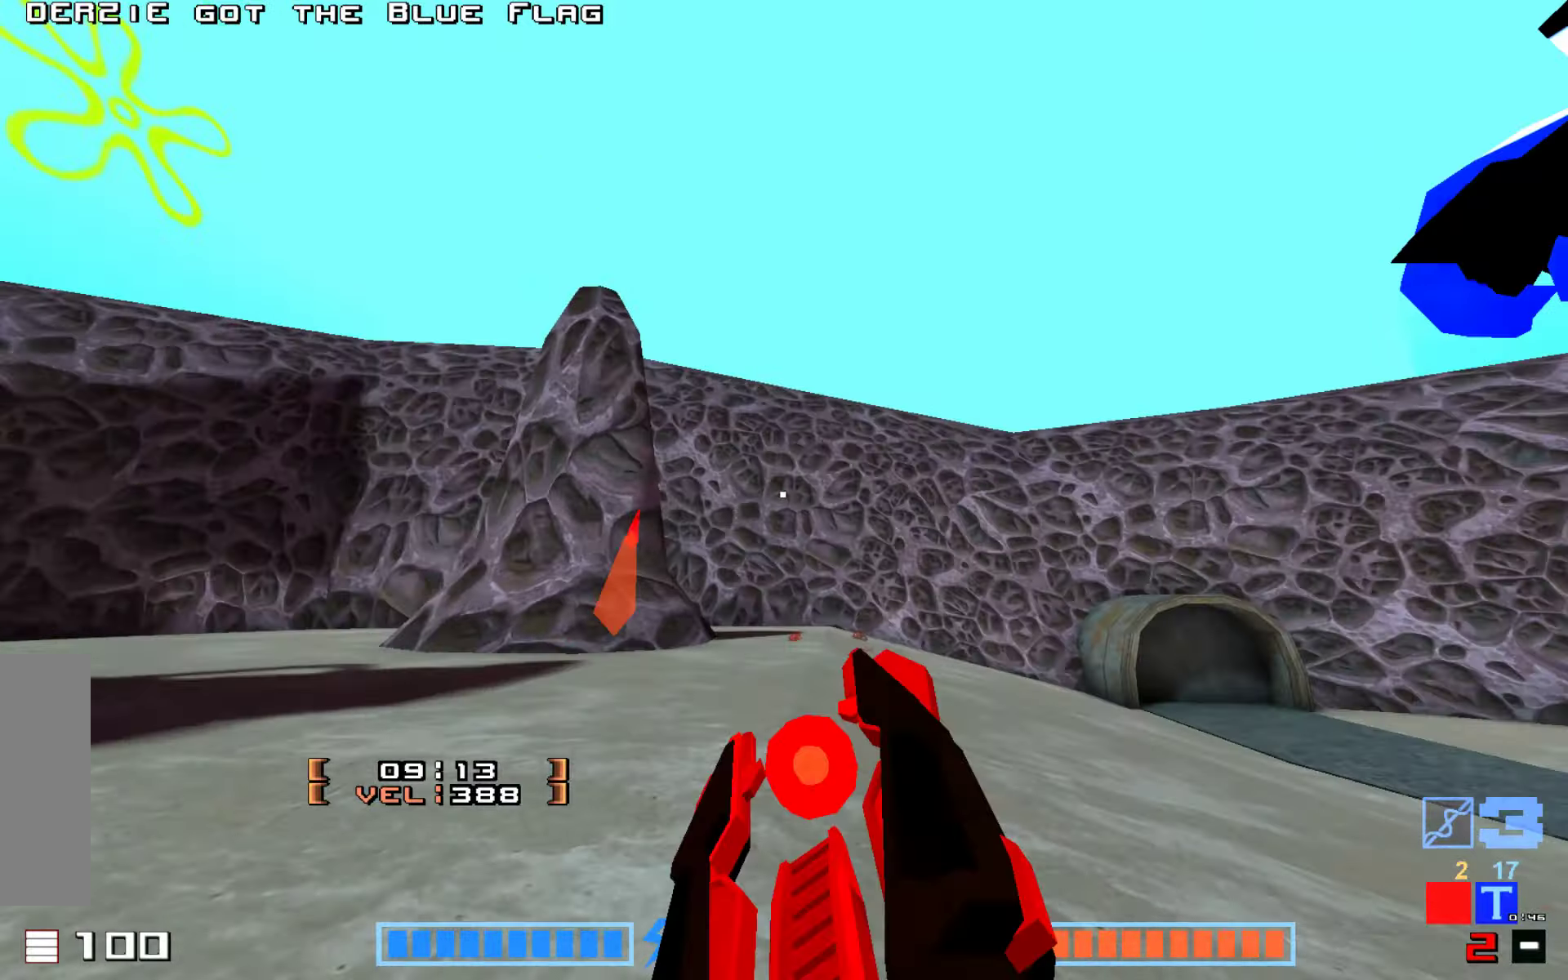
{"keys": ["hammer", "up"]}
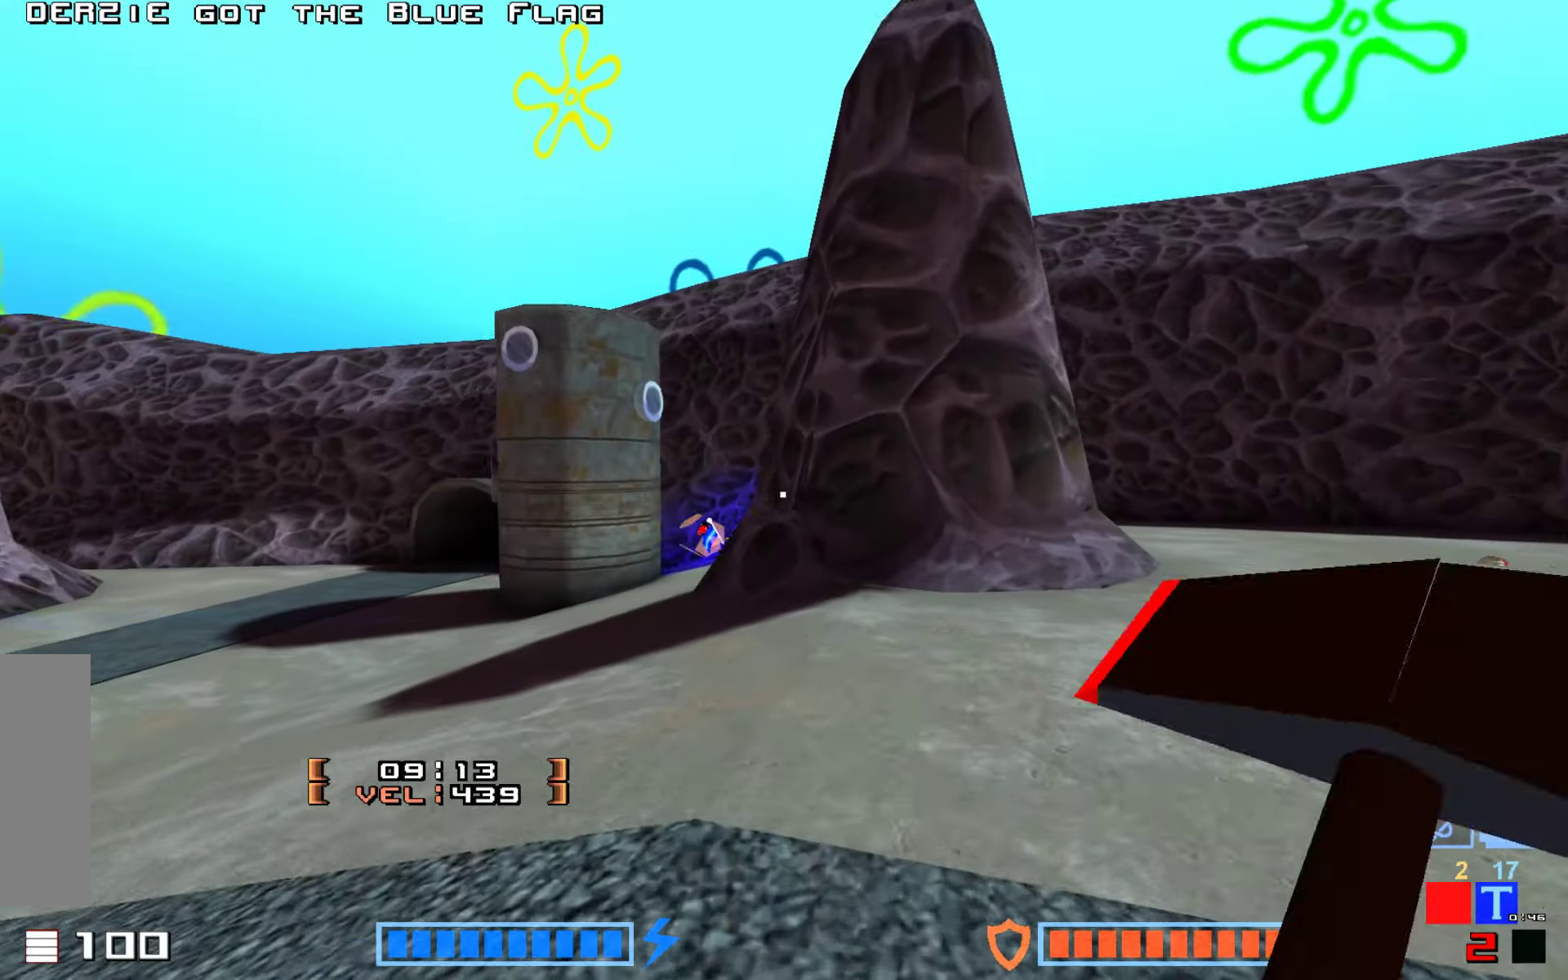
{"keys": ["hammer", "up"], "events": []}
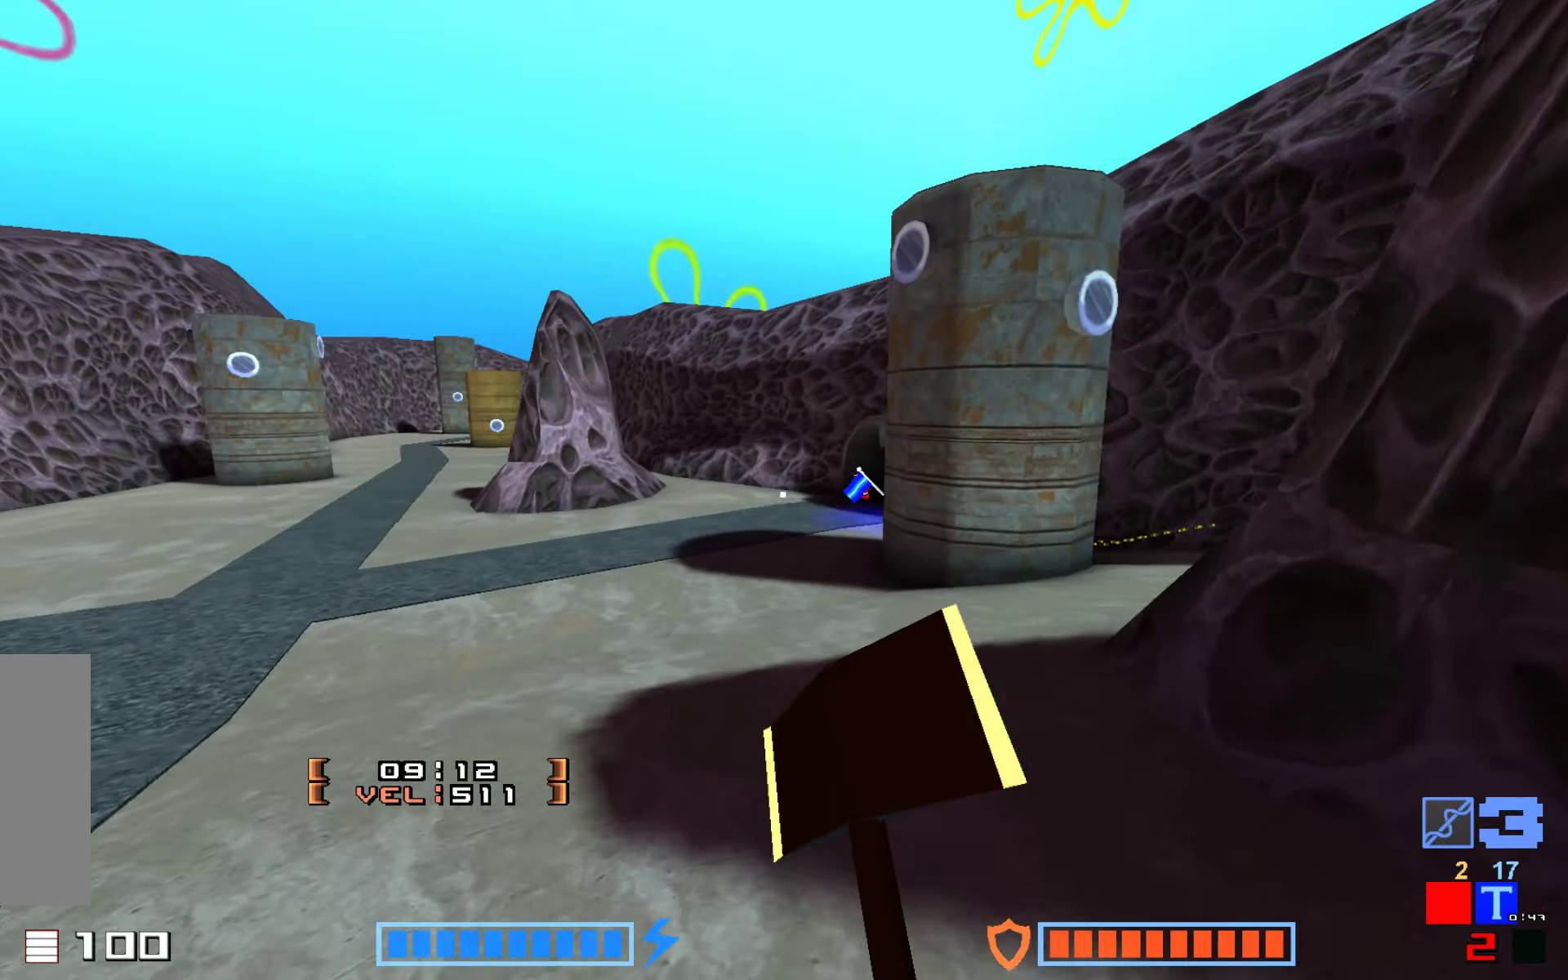
{"keys": ["up"], "events": [[433, "hammer", "up"]]}
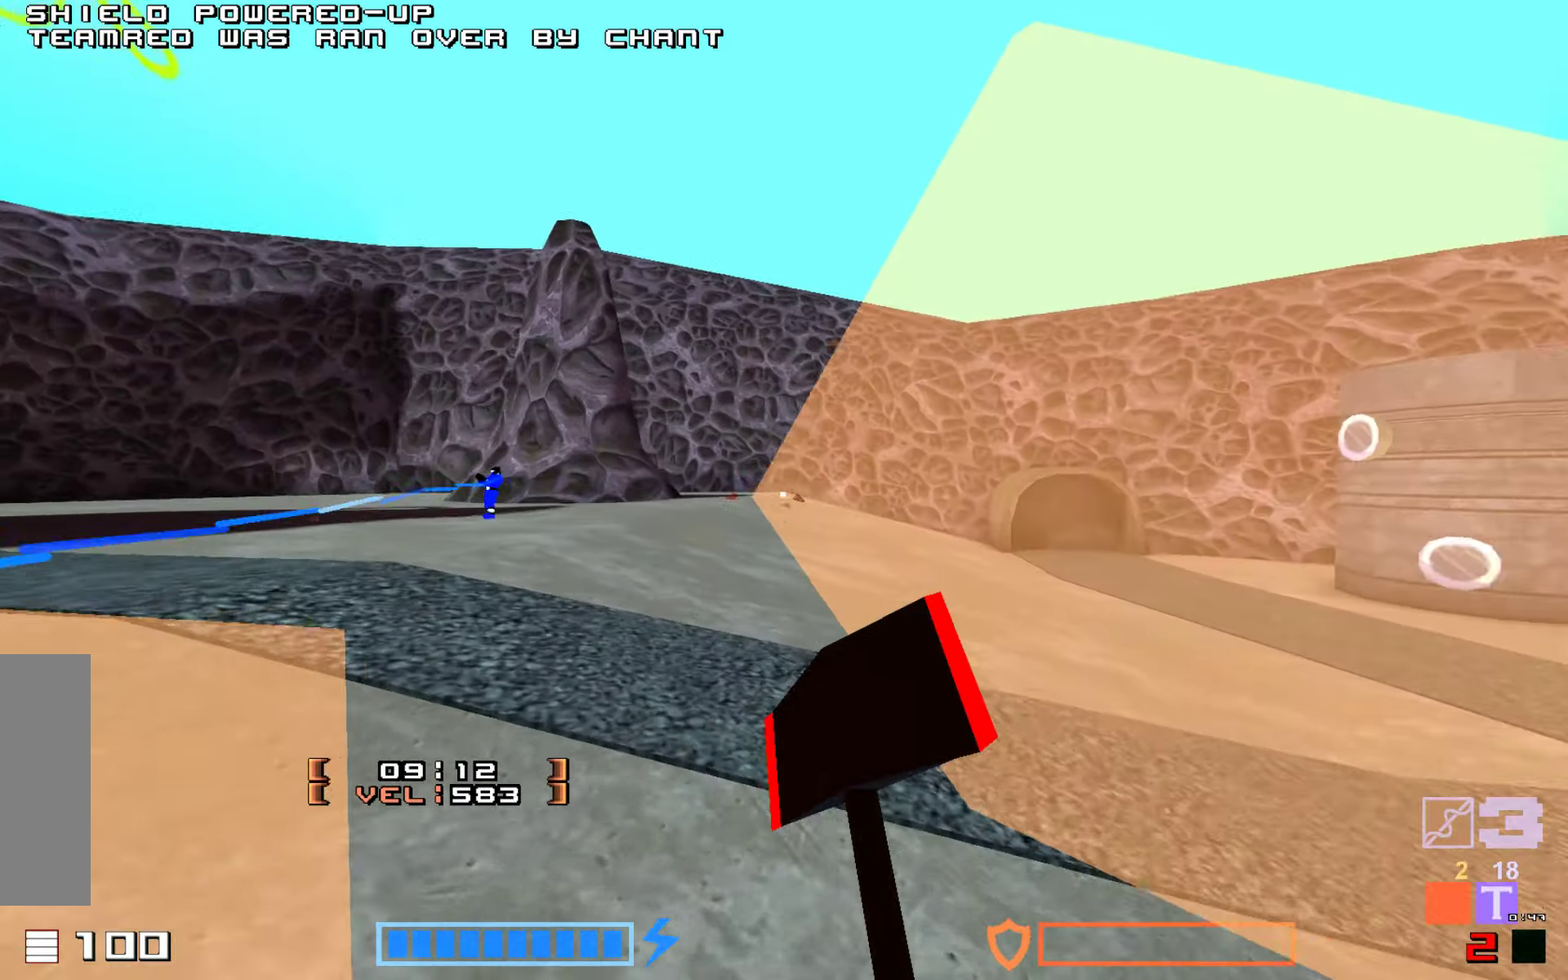
{"keys": ["hammer", "up"], "events": [[417, "hammer", "down"]]}
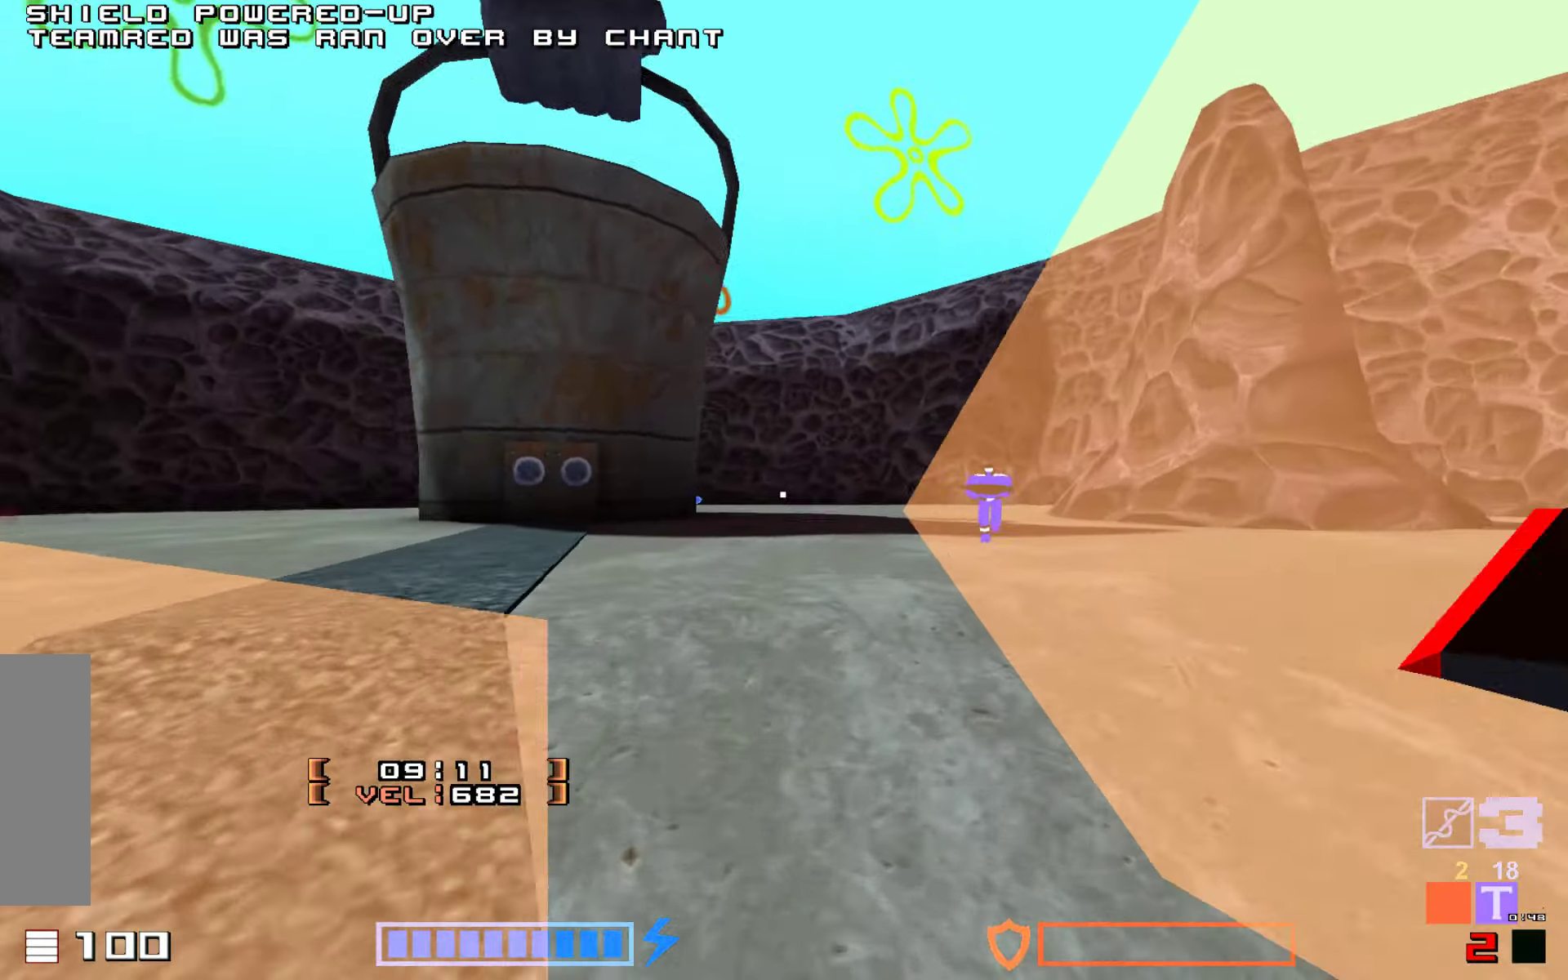
{"keys": ["up"], "events": [[67, "hammer", "up"], [350, "hammer", "down"], [467, "hammer", "up"]]}